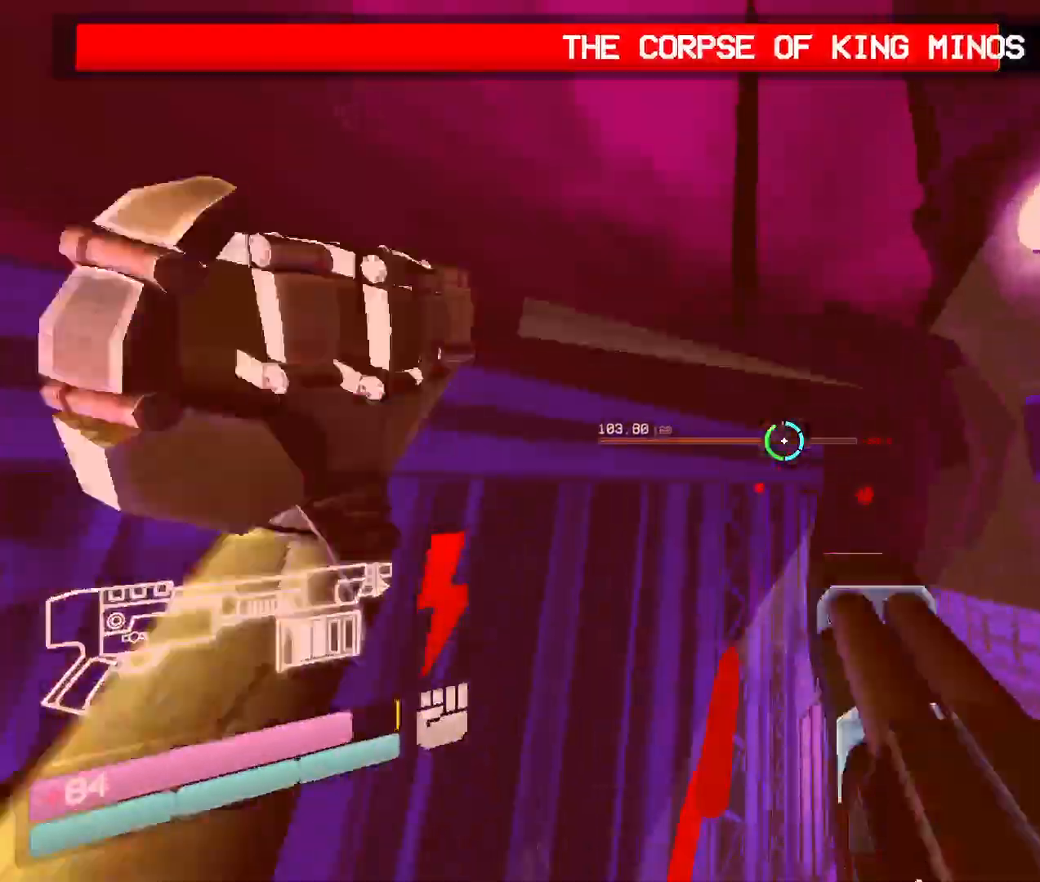
Gameplay with keyboard and mouse; each line is a JSON object with the keys and mouse buttons held at the frame after it. "events" lists presses ("down") and releases ("up") of "1", "2", "3", "4", "5", "a", "b", "c", "d", "e", "f", "g", "q", "r", "s", "shift", "space", "t", "tab", "v", "w", "x", "z", "mouse_left", "mouse_wheel", "mouse_right", "mouse_mb4" and "mouse_mb5" between this image and that frame as [ms after this image, input, new state], when the widget could be followed in between. "mouse_left", "mouse_wheel", "mouse_right", "mouse_mb4", "mouse_mb5" = the "left", "wheel", "right", "mb4", "mb5" buttons of the "mouse" list. No other keys are recorded. "wheel" means that the mouse wheel is clicked or scrolled. Mouse movement is not recorded. Not read: other_keys.
{"keys": ["2", "w"], "mouse": ["left"], "events": [[133, "mouse_left", "down"], [416, "2", "down"]]}
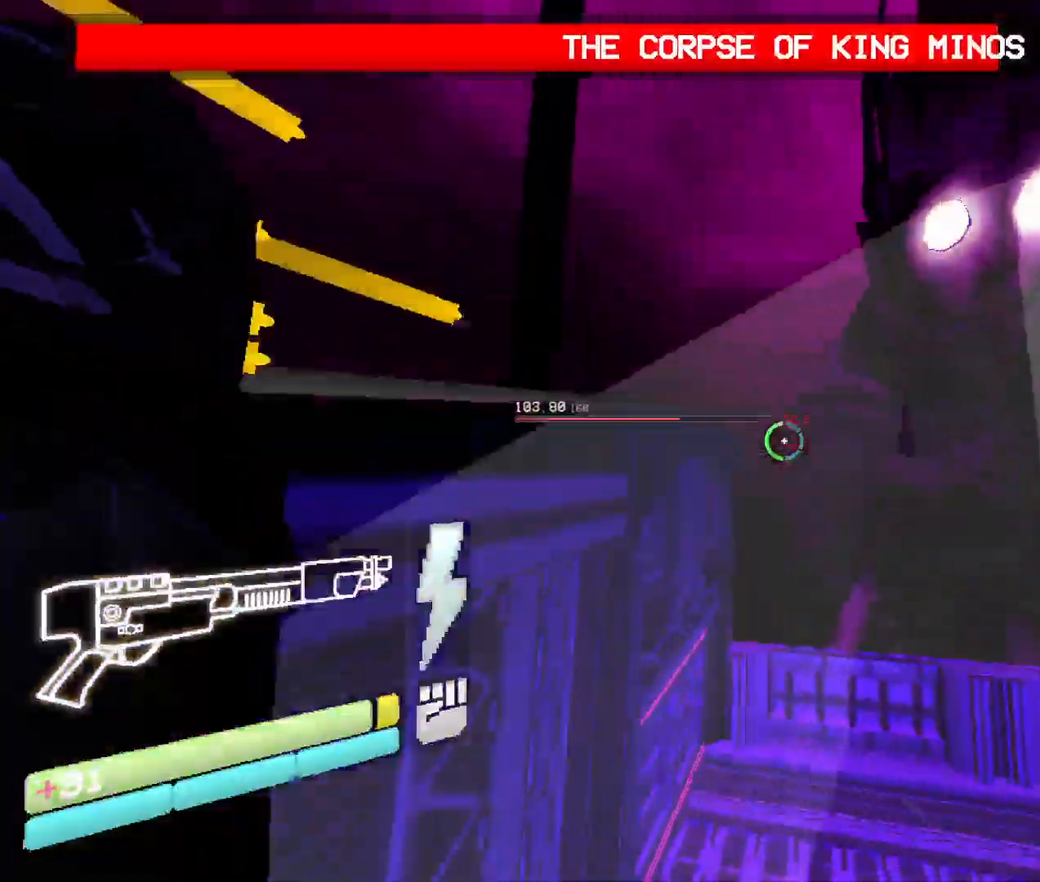
{"keys": ["2"], "mouse": ["left"], "events": [[50, "2", "up"], [283, "w", "up"], [483, "2", "down"]]}
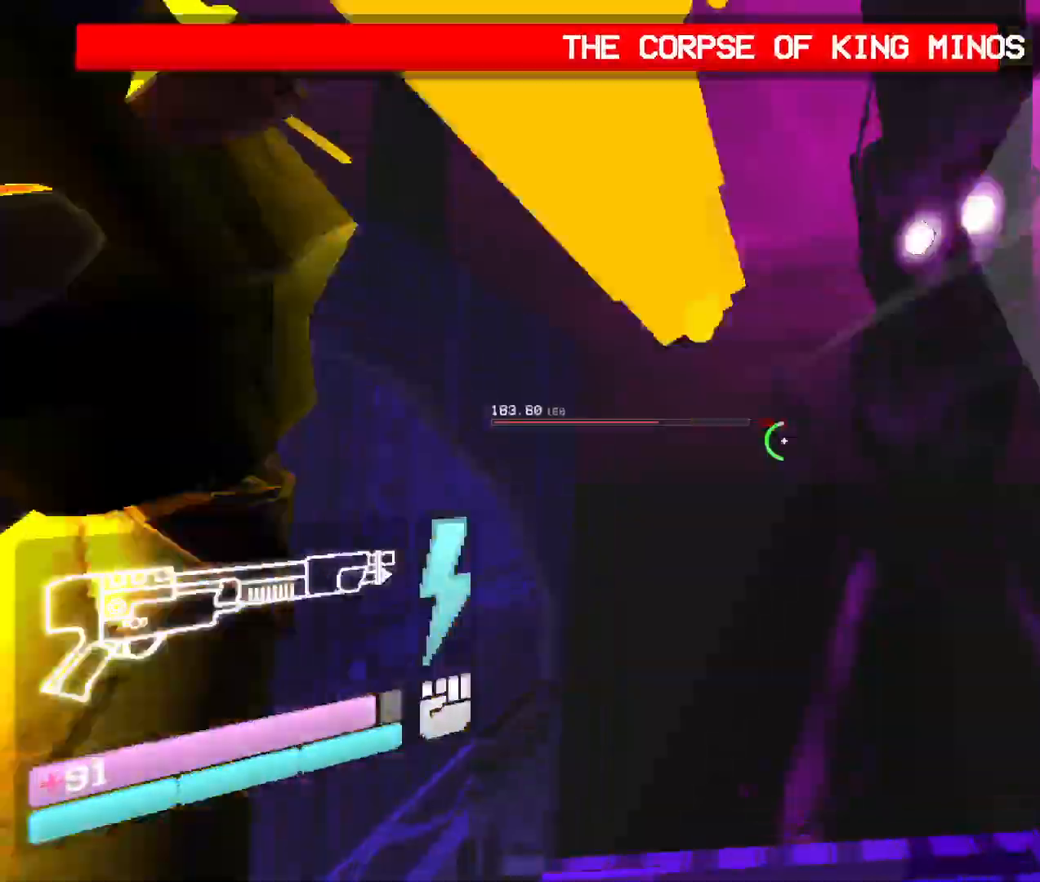
{"keys": ["s"], "mouse": [], "events": [[133, "2", "up"], [250, "s", "down"], [416, "mouse_left", "up"]]}
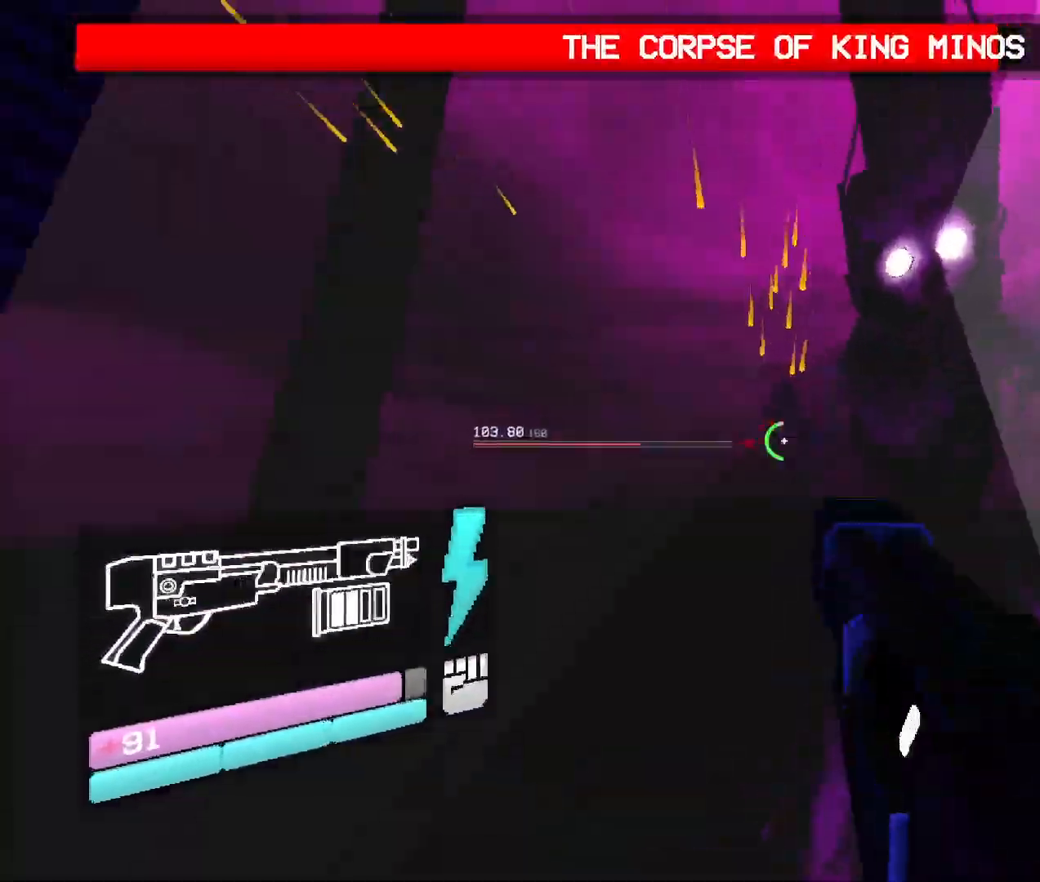
{"keys": ["v", "w"], "mouse": [], "events": [[66, "s", "up"], [150, "w", "down"], [333, "v", "down"]]}
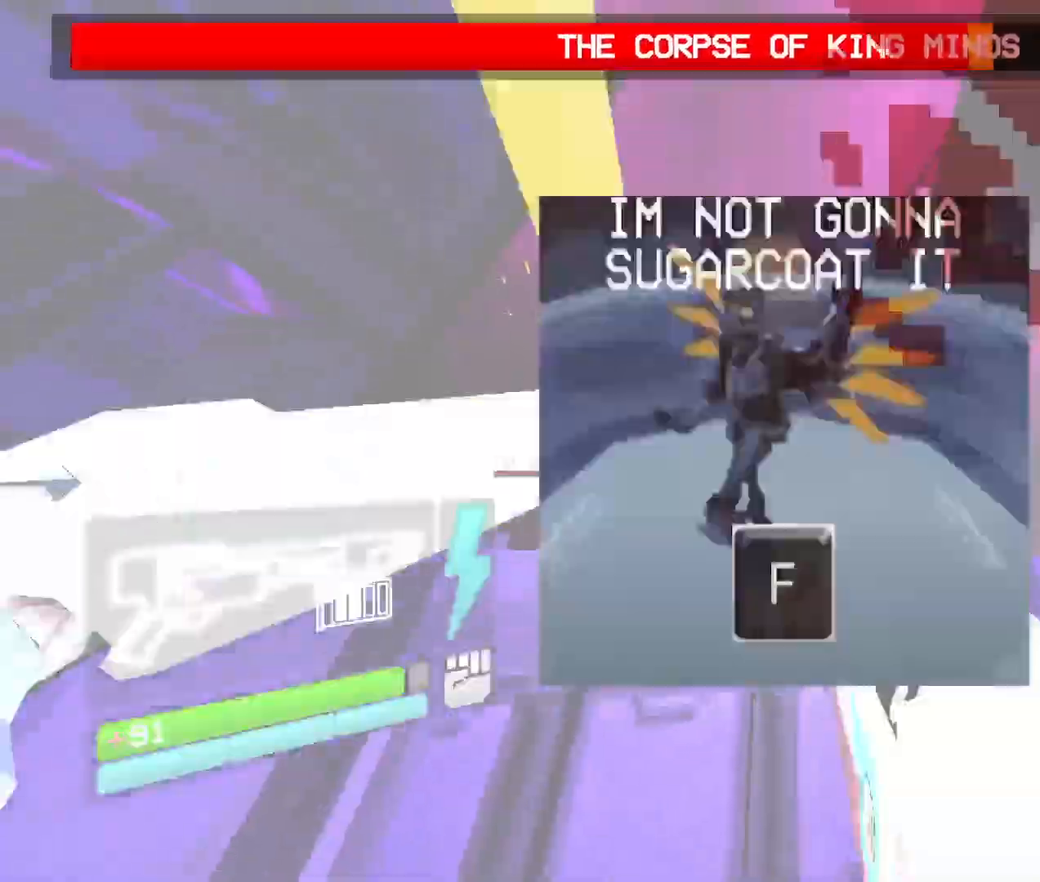
{"keys": ["w"], "mouse": [], "events": [[216, "v", "up"]]}
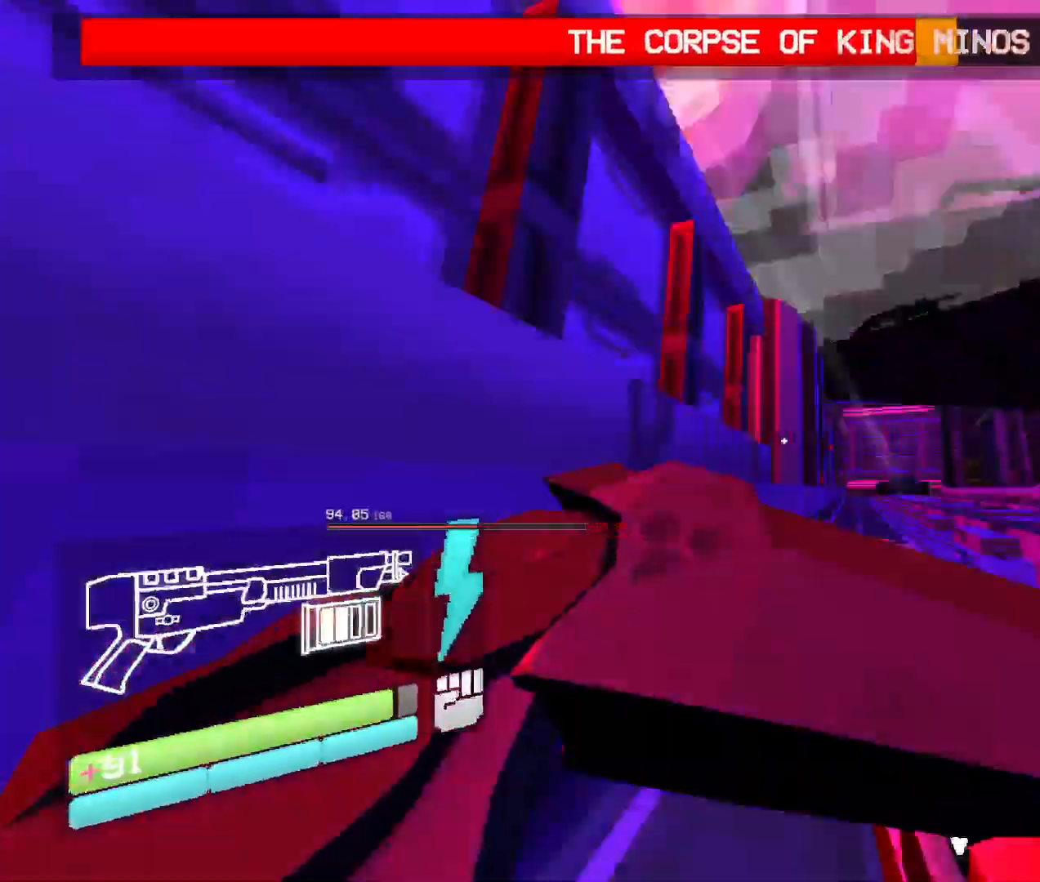
{"keys": ["w"], "mouse": [], "events": [[100, "space", "down"], [316, "space", "up"]]}
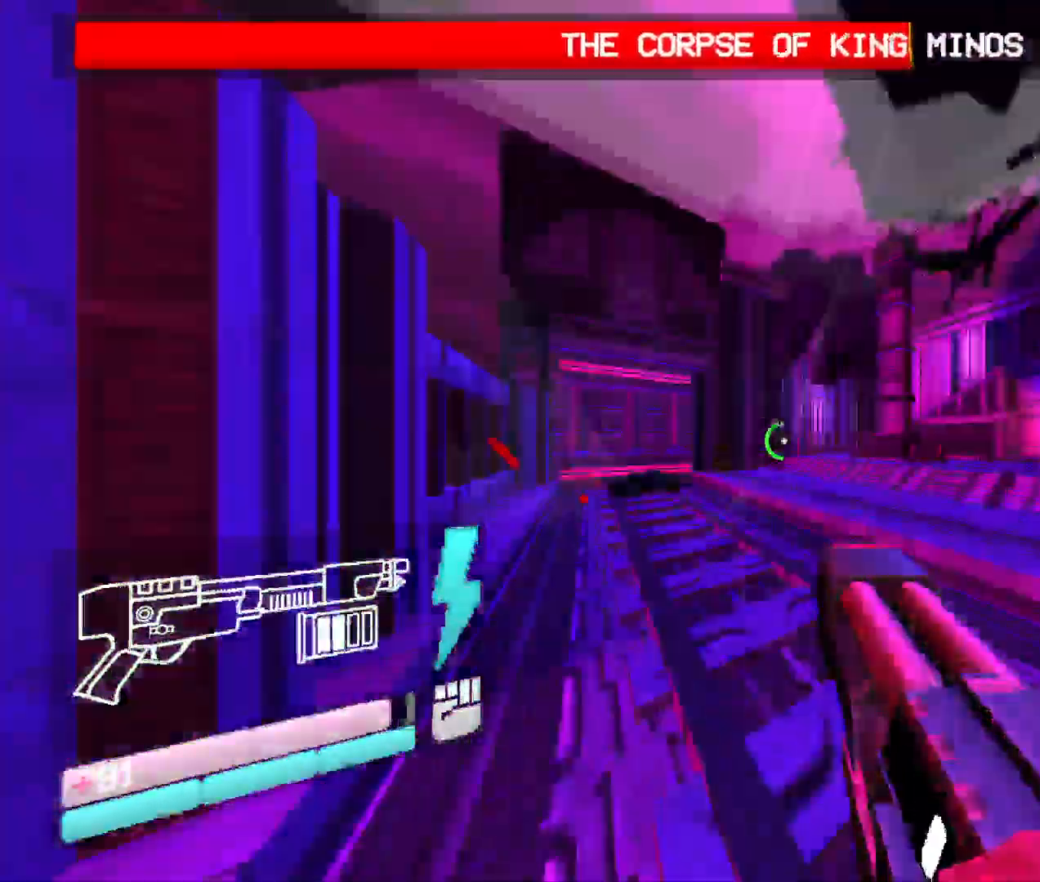
{"keys": ["w"], "mouse": [], "events": []}
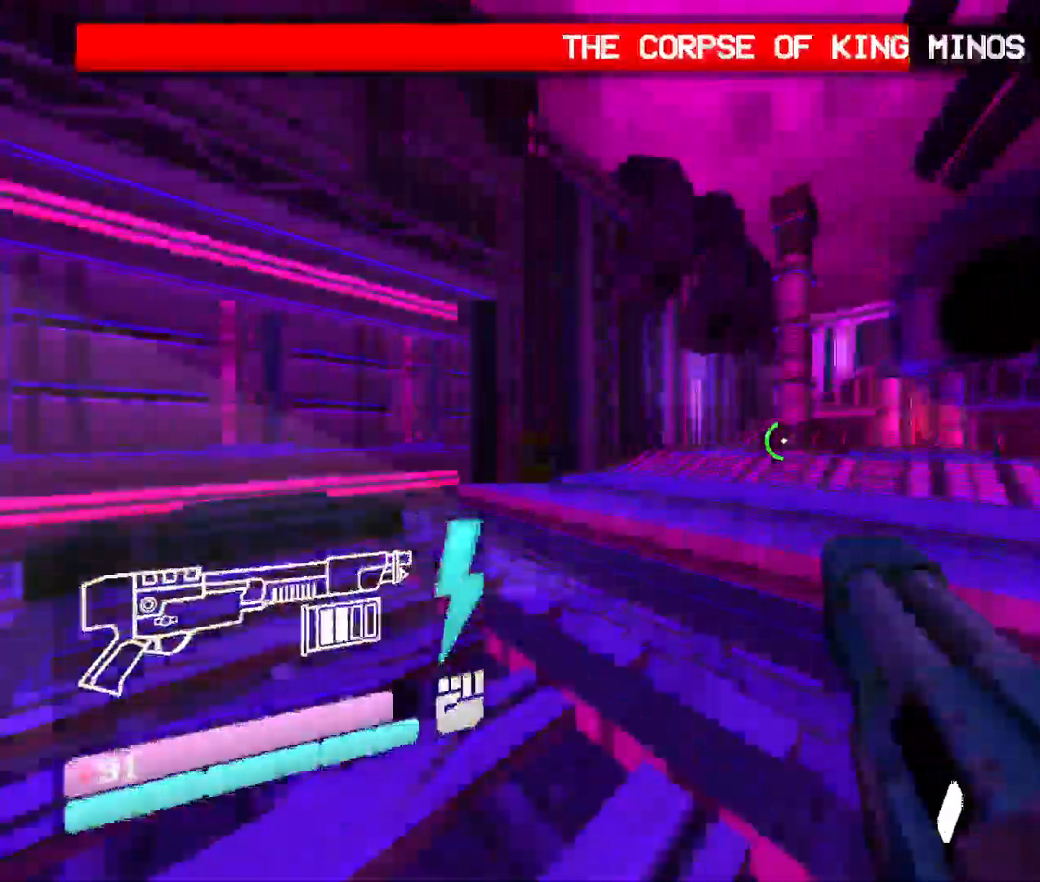
{"keys": ["space", "w"], "mouse": [], "events": [[333, "space", "down"]]}
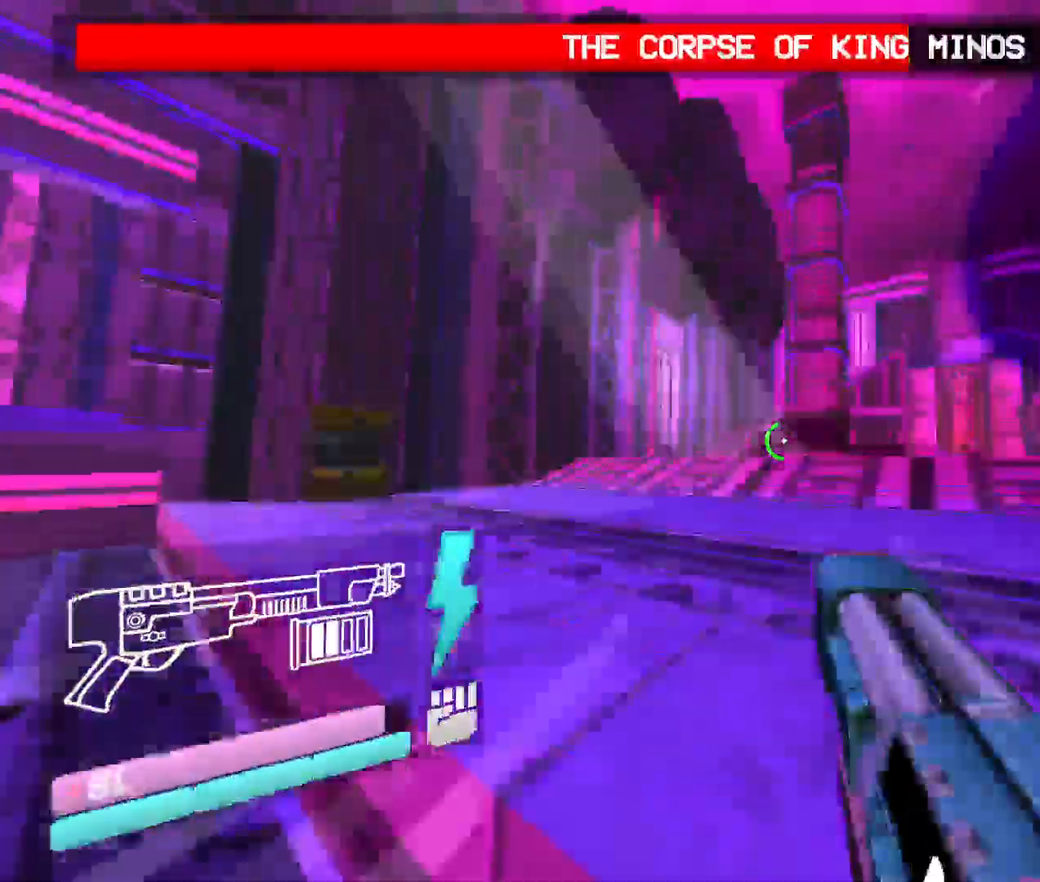
{"keys": ["w"], "mouse": [], "events": [[116, "space", "up"]]}
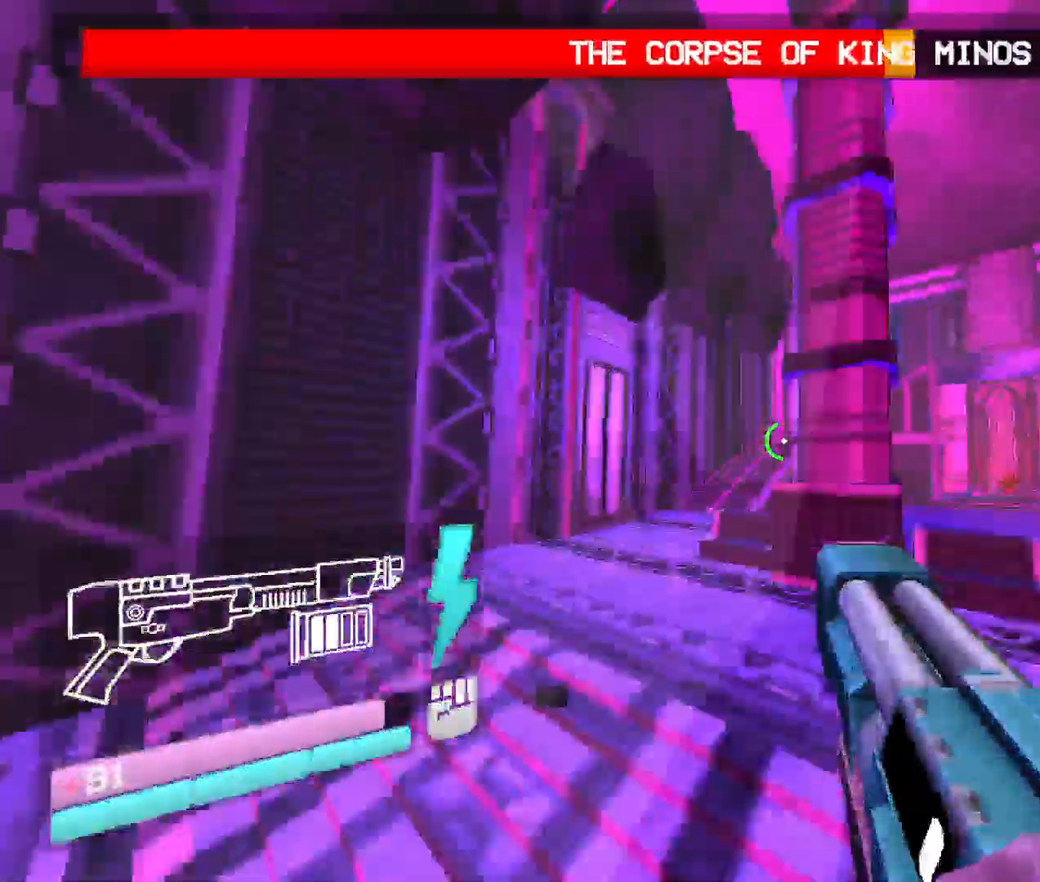
{"keys": ["space", "w"], "mouse": [], "events": [[383, "space", "down"]]}
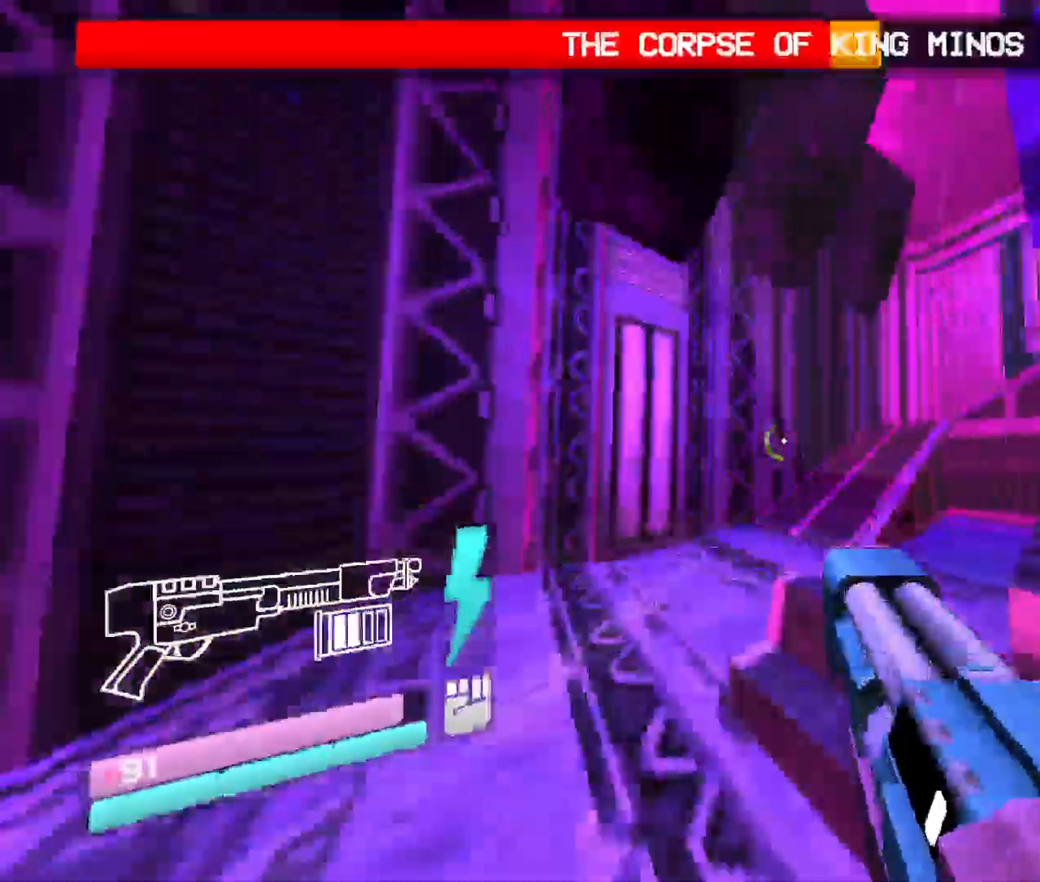
{"keys": ["shift", "w"], "mouse": [], "events": [[100, "space", "up"], [416, "shift", "down"]]}
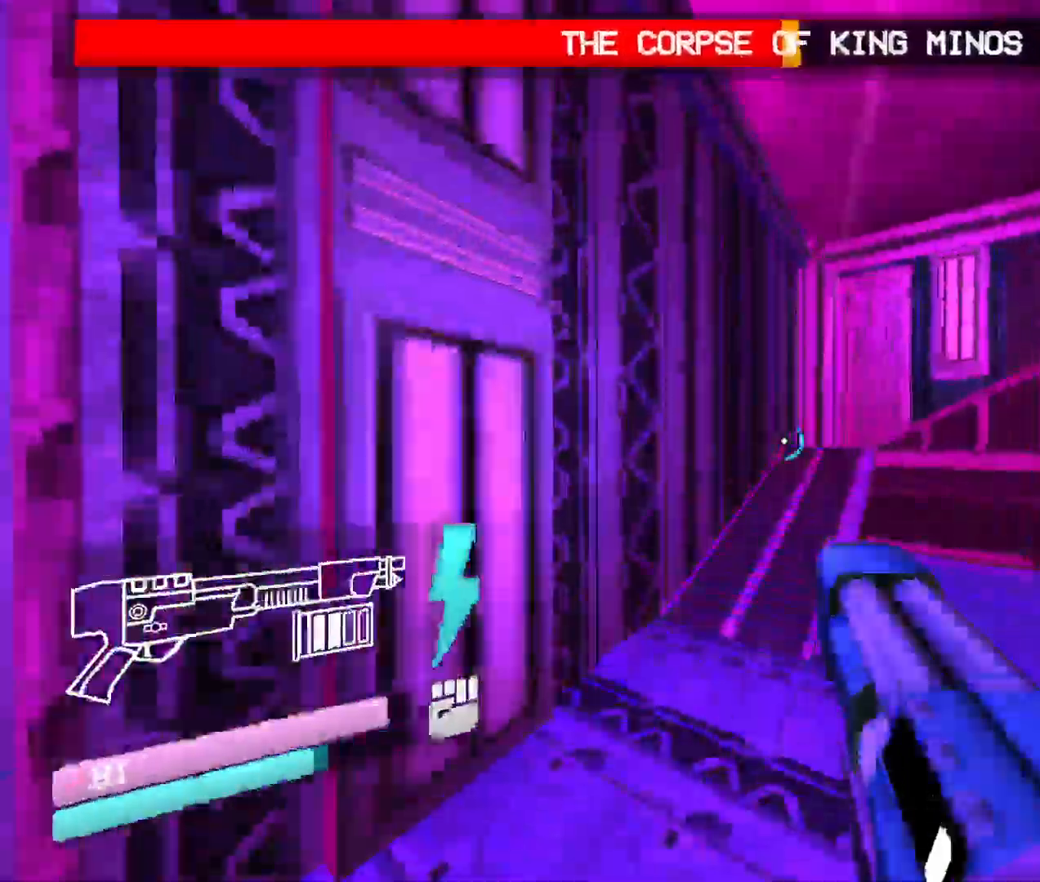
{"keys": ["w"], "mouse": [], "events": [[166, "shift", "up"]]}
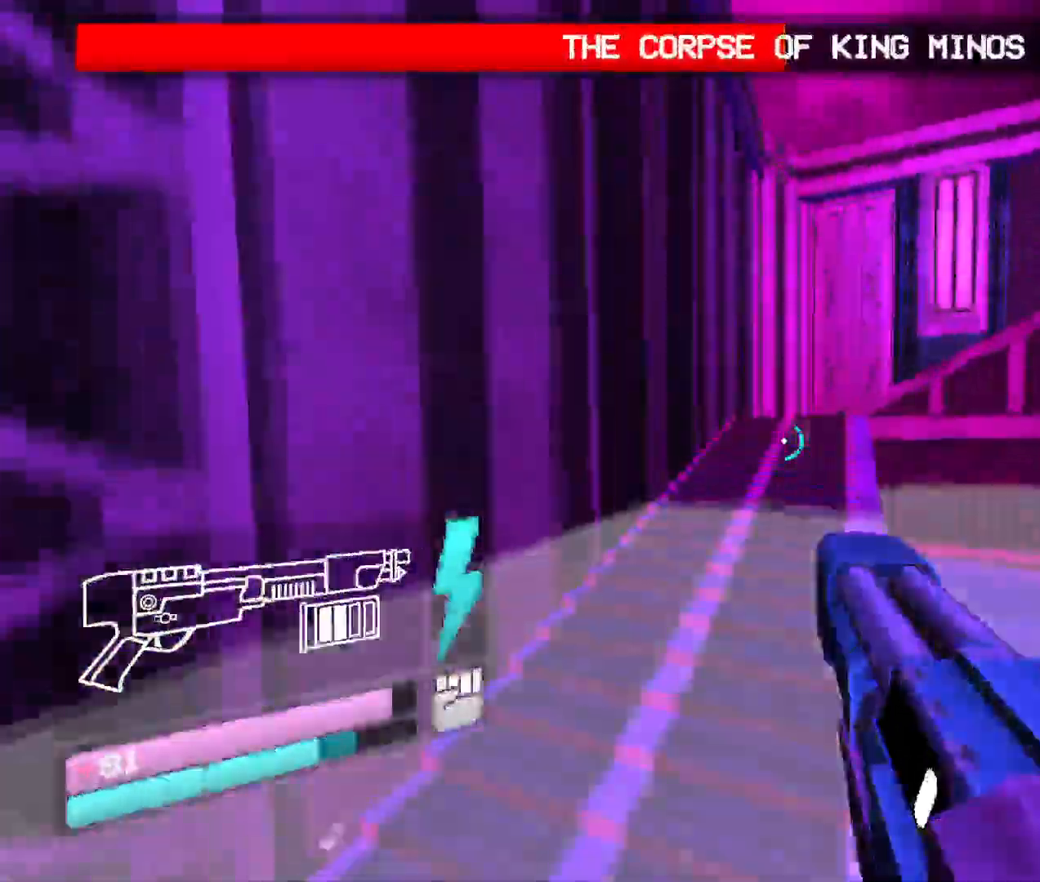
{"keys": ["w"], "mouse": [], "events": [[233, "space", "down"], [500, "space", "up"]]}
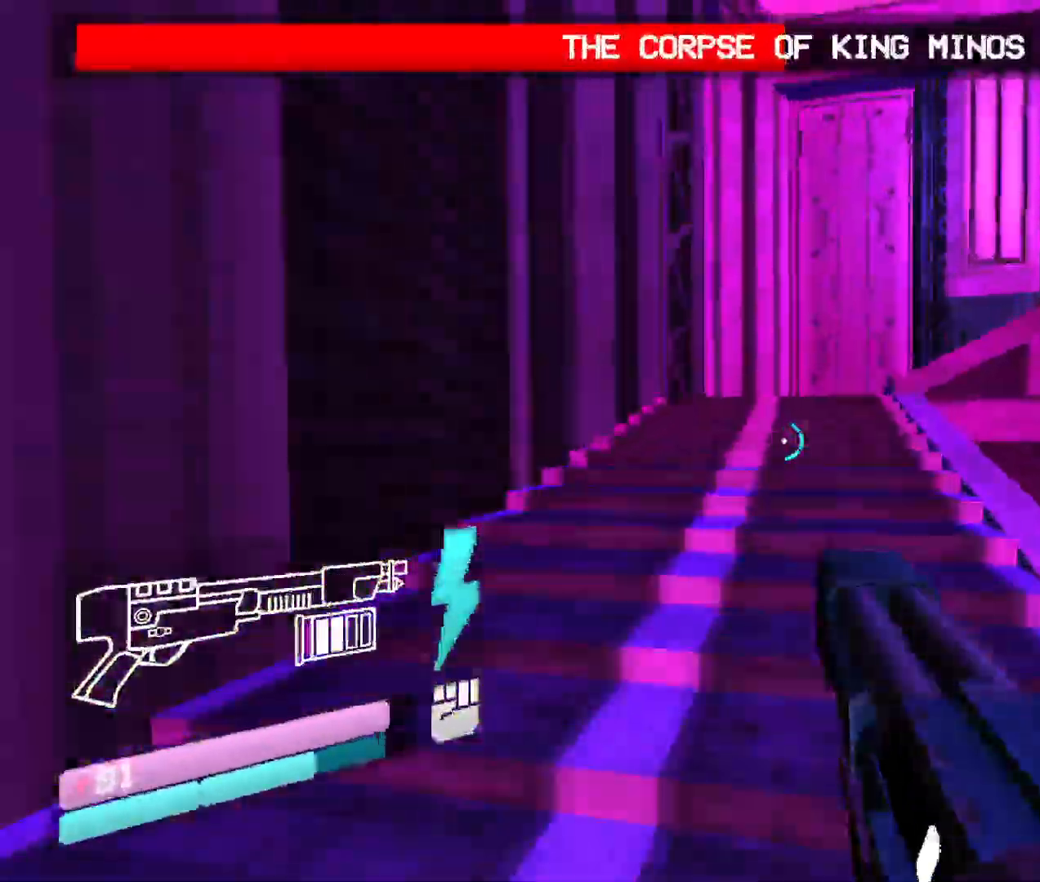
{"keys": ["space", "w"], "mouse": [], "events": [[316, "space", "down"]]}
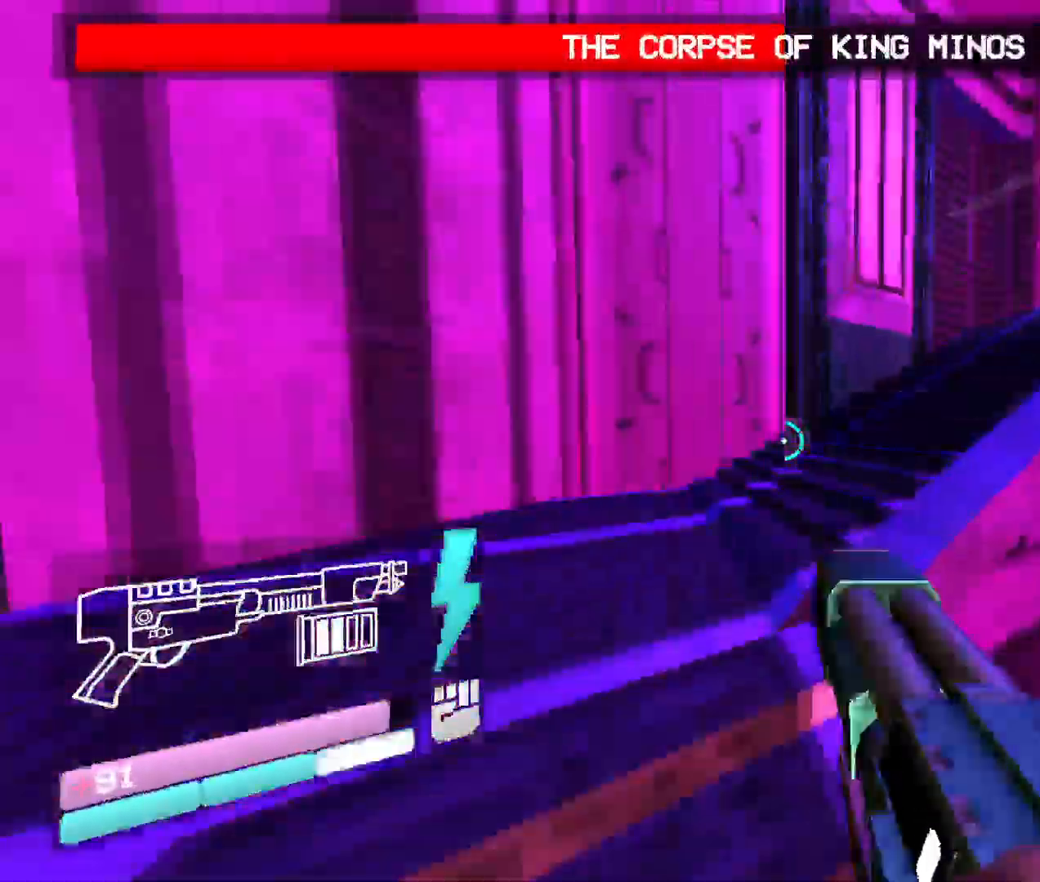
{"keys": ["1", "w"], "mouse": [], "events": [[33, "space", "up"], [233, "1", "down"]]}
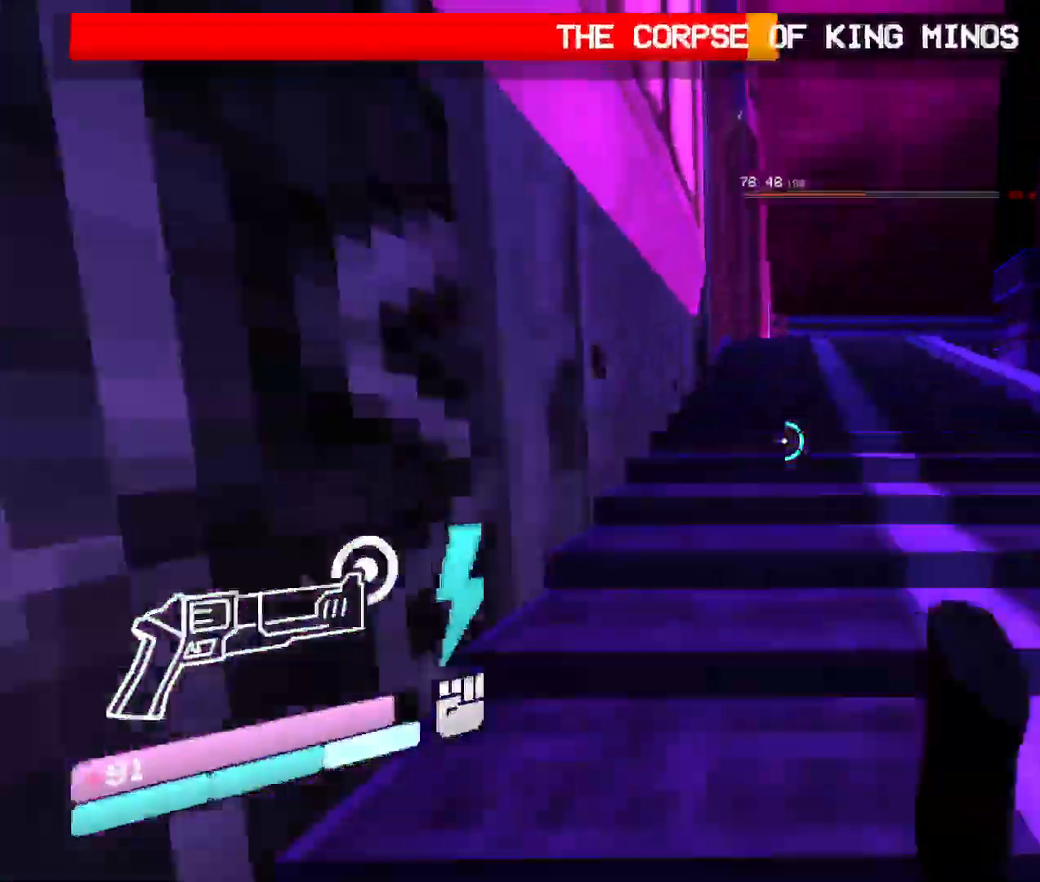
{"keys": ["space", "w"], "mouse": [], "events": [[50, "1", "up"], [366, "space", "down"]]}
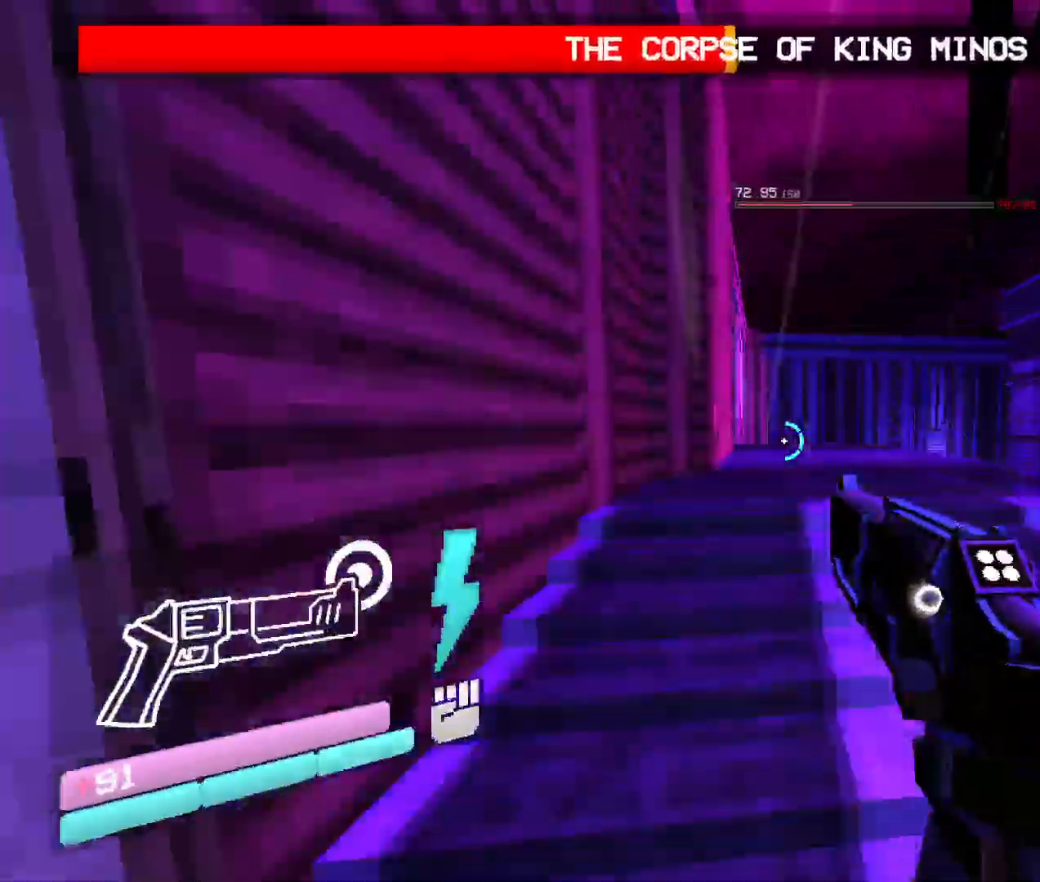
{"keys": ["w"], "mouse": [], "events": [[66, "space", "up"]]}
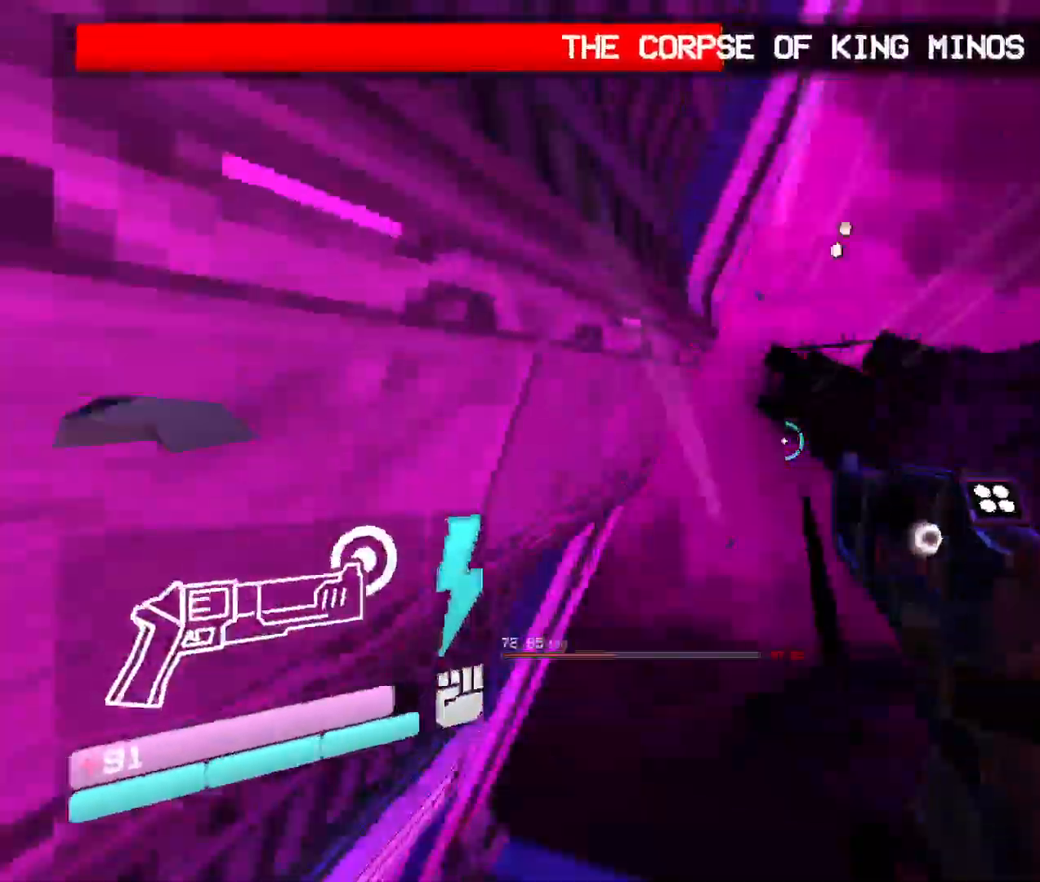
{"keys": [], "mouse": ["right"], "events": [[133, "w", "up"], [316, "mouse_right", "down"], [433, "mouse_right", "up"], [483, "mouse_right", "down"]]}
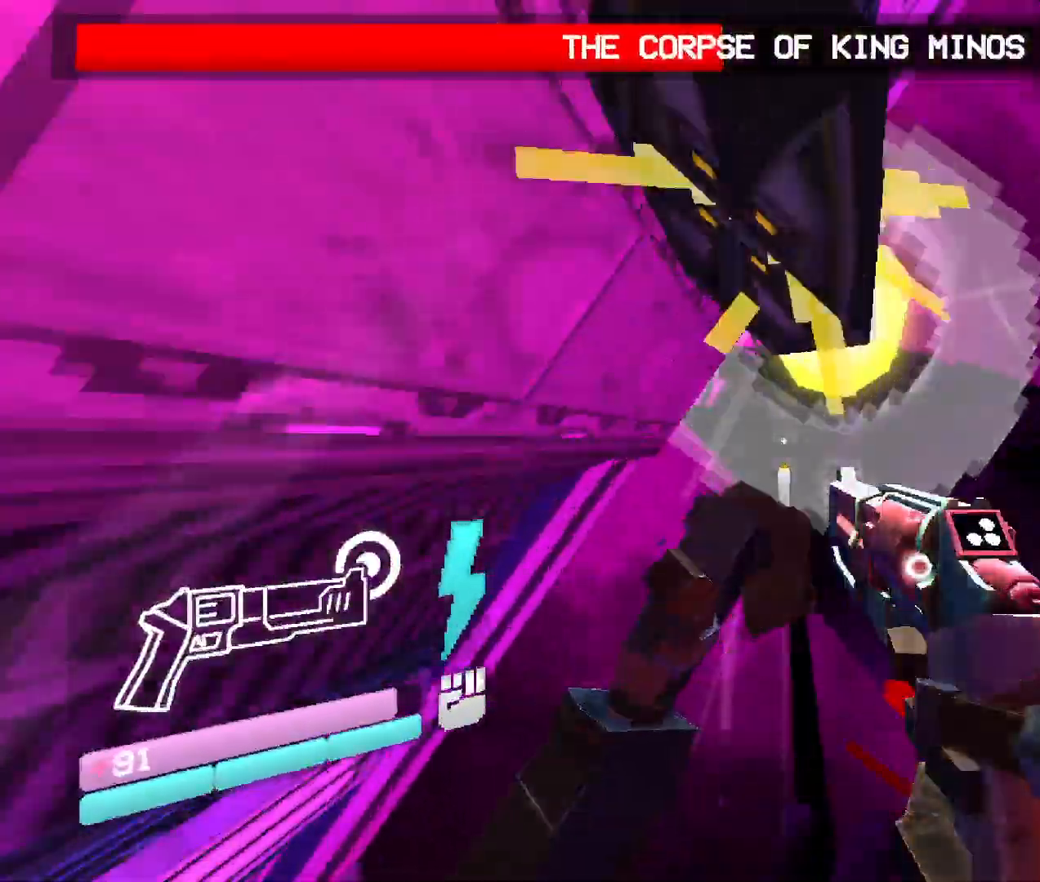
{"keys": [], "mouse": ["right"], "events": [[83, "mouse_right", "up"], [133, "mouse_right", "down"], [200, "mouse_right", "up"], [266, "mouse_right", "down"], [366, "mouse_right", "up"], [416, "mouse_right", "down"]]}
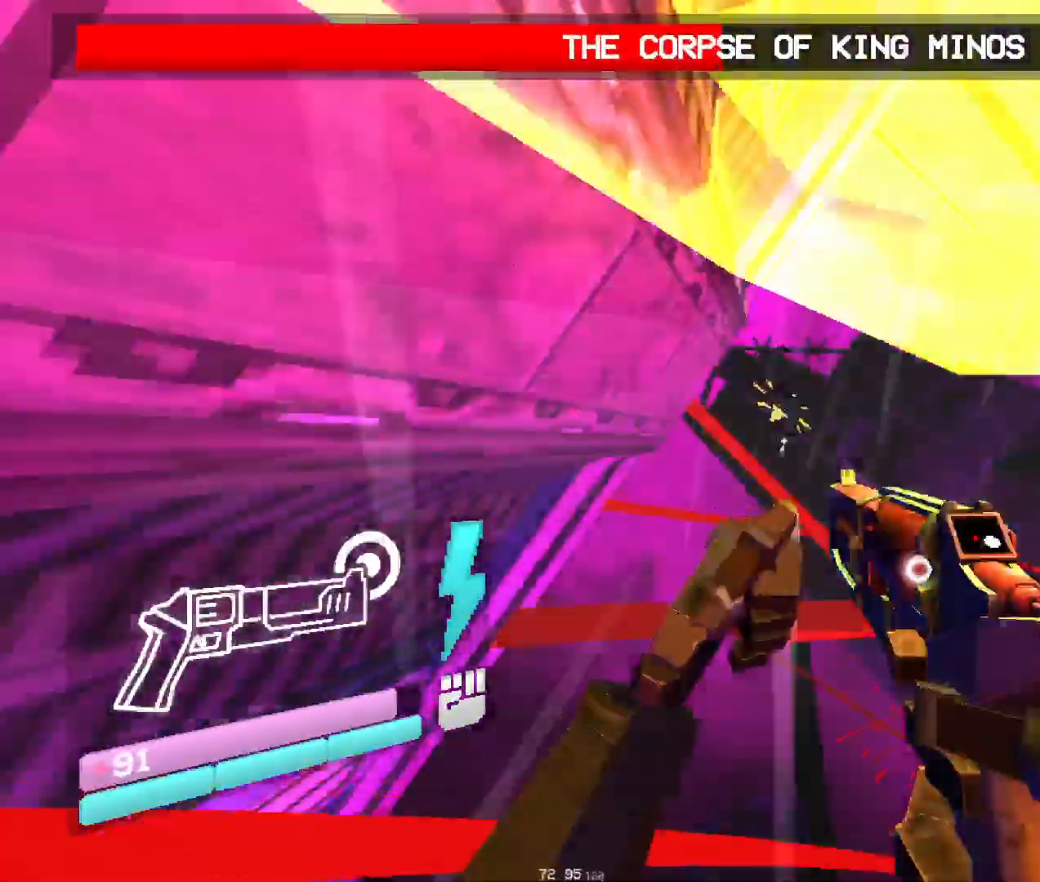
{"keys": ["w"], "mouse": [], "events": [[150, "mouse_left", "down"], [150, "mouse_right", "up"], [316, "mouse_left", "up"], [366, "w", "down"]]}
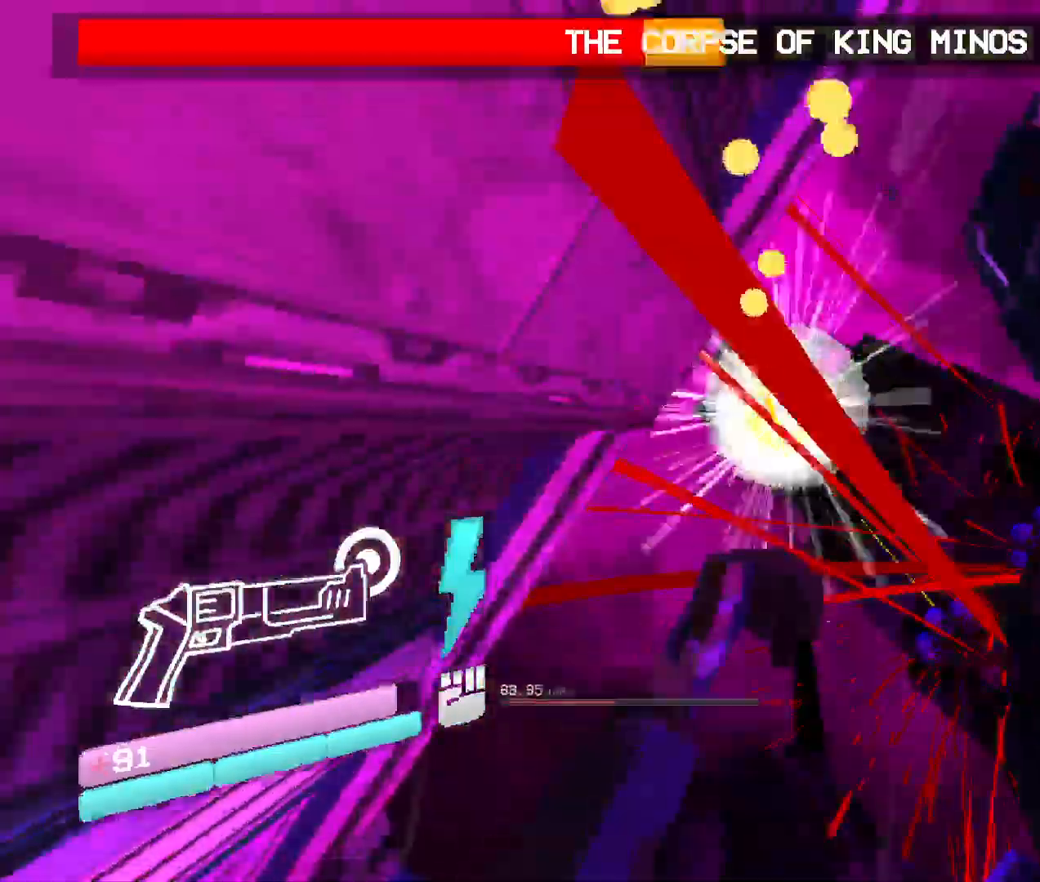
{"keys": ["w"], "mouse": [], "events": [[66, "2", "down"], [166, "1", "down"], [200, "2", "up"], [383, "1", "up"]]}
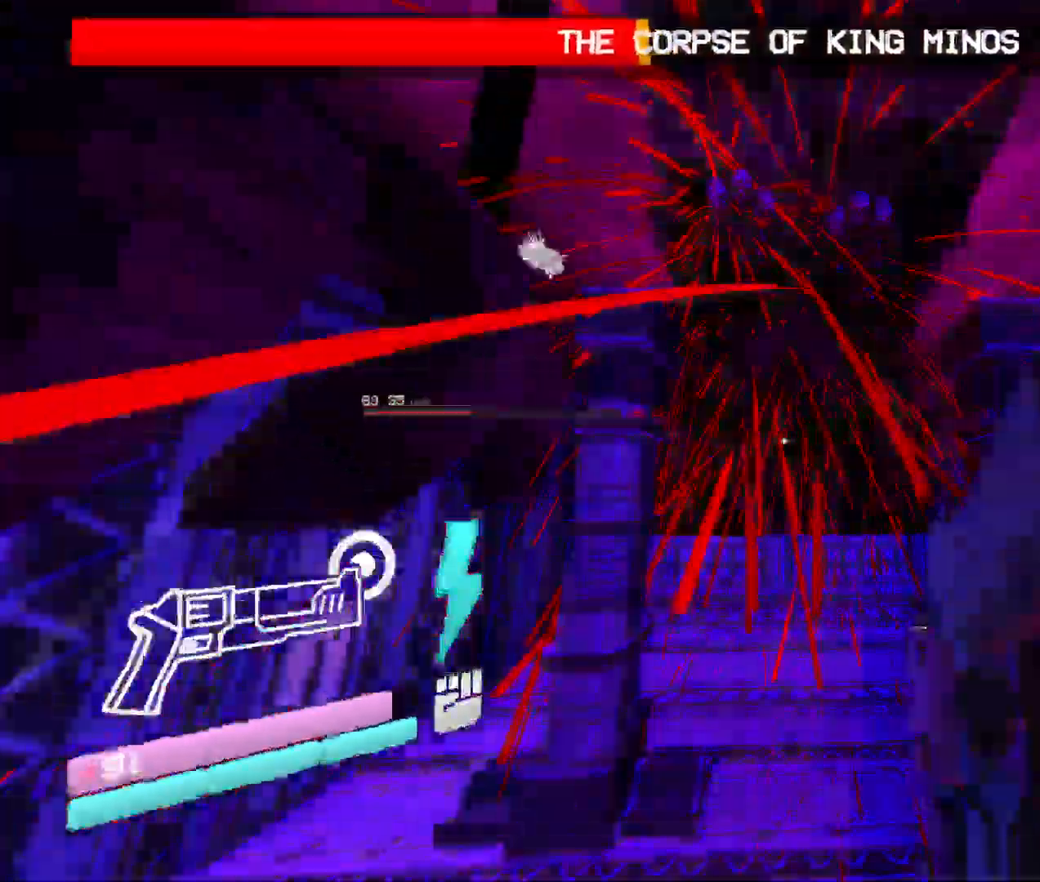
{"keys": ["w"], "mouse": ["right"], "events": [[66, "mouse_right", "down"], [66, "shift", "down"], [283, "shift", "up"]]}